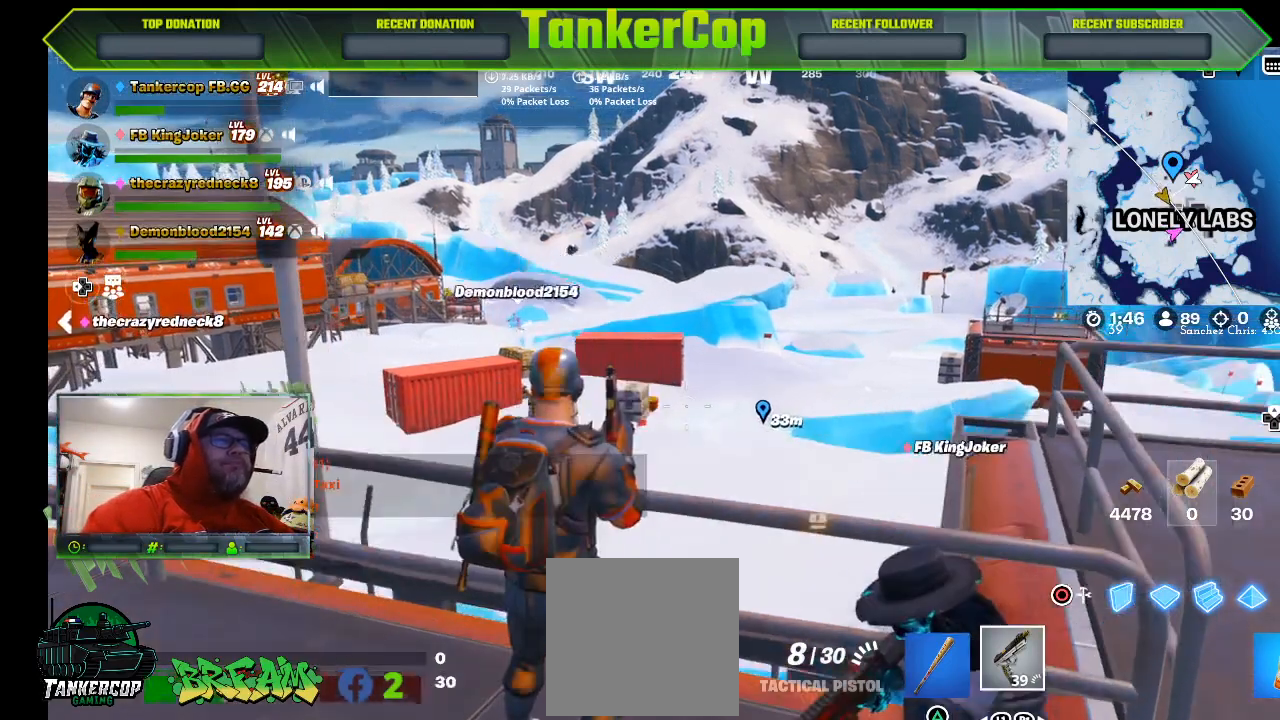
Gameplay with a controller (PlayStation layout); each line is a JSON object with the inputs held at the frame after it. "events" lists button and stick changes between this image and that frame as [ms after this image, input, new state], when the widget could be followed in between.
{"buttons": [], "left_stick": "center", "right_stick": "center", "events": [[33, "R1", "down"], [133, "R1", "up"], [400, "R2", "down"], [500, "R2", "up"]]}
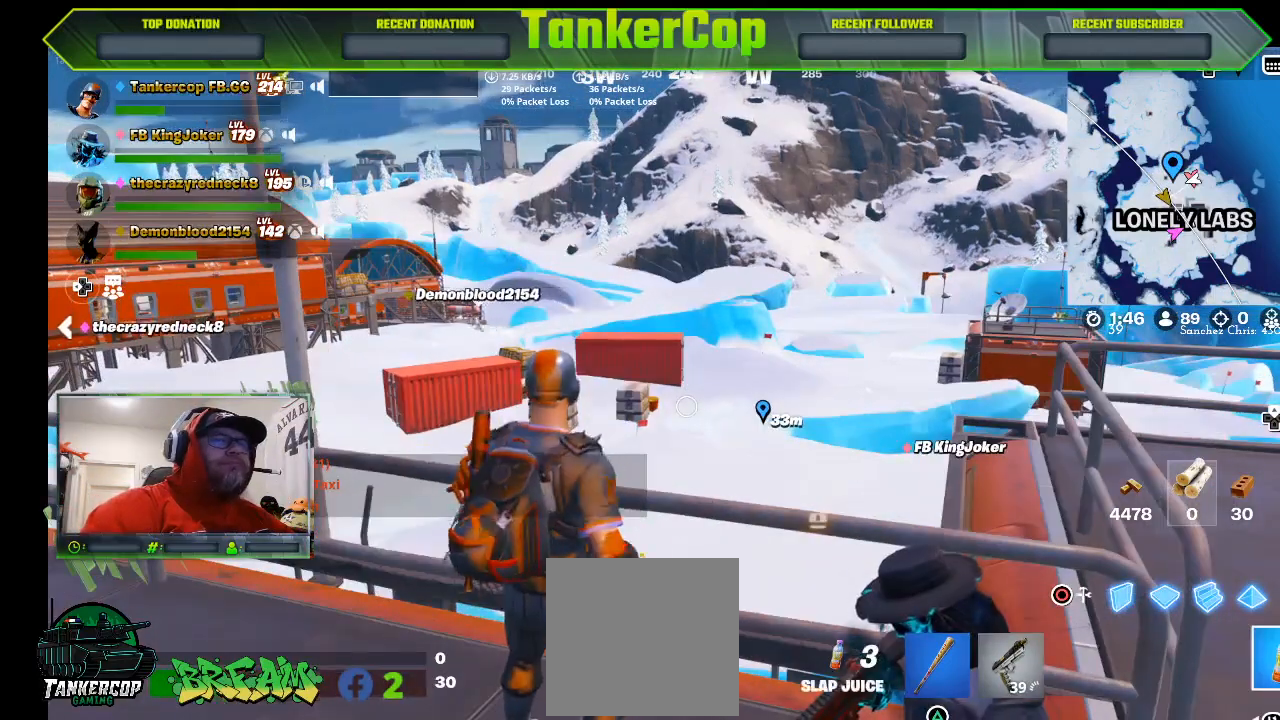
{"buttons": [], "left_stick": "center", "right_stick": "center"}
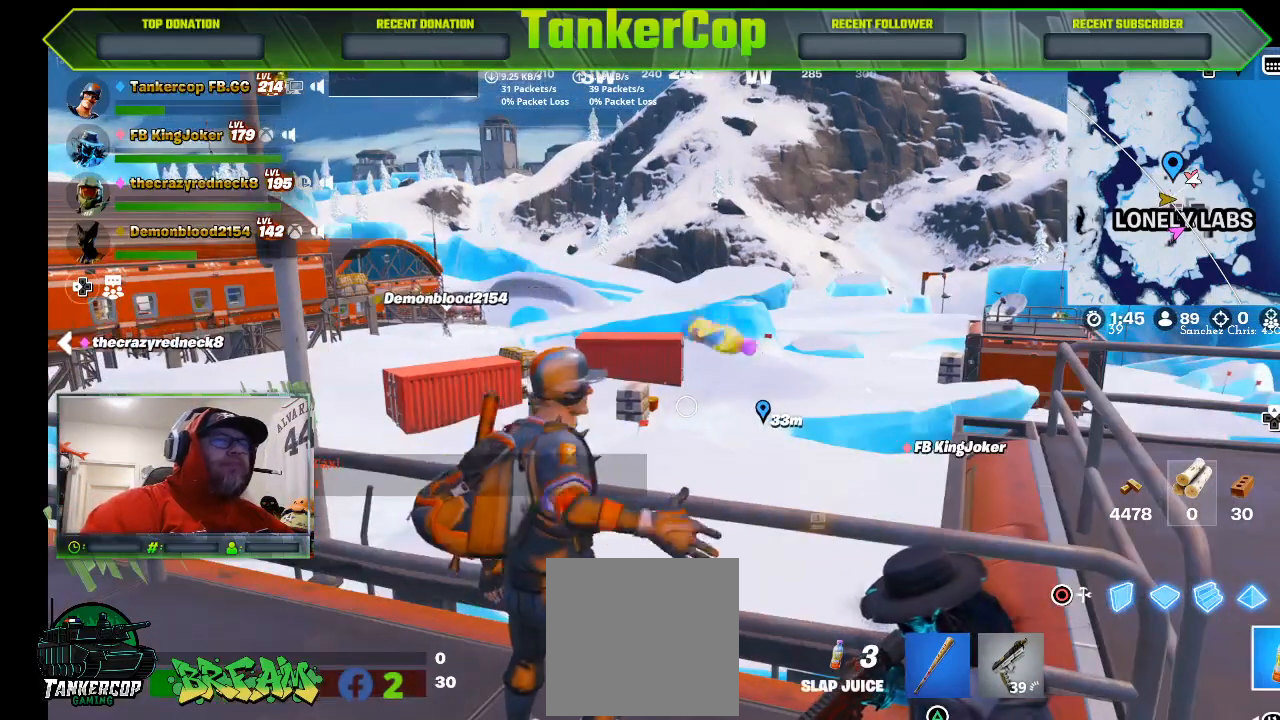
{"buttons": [], "left_stick": "center", "right_stick": "center", "events": []}
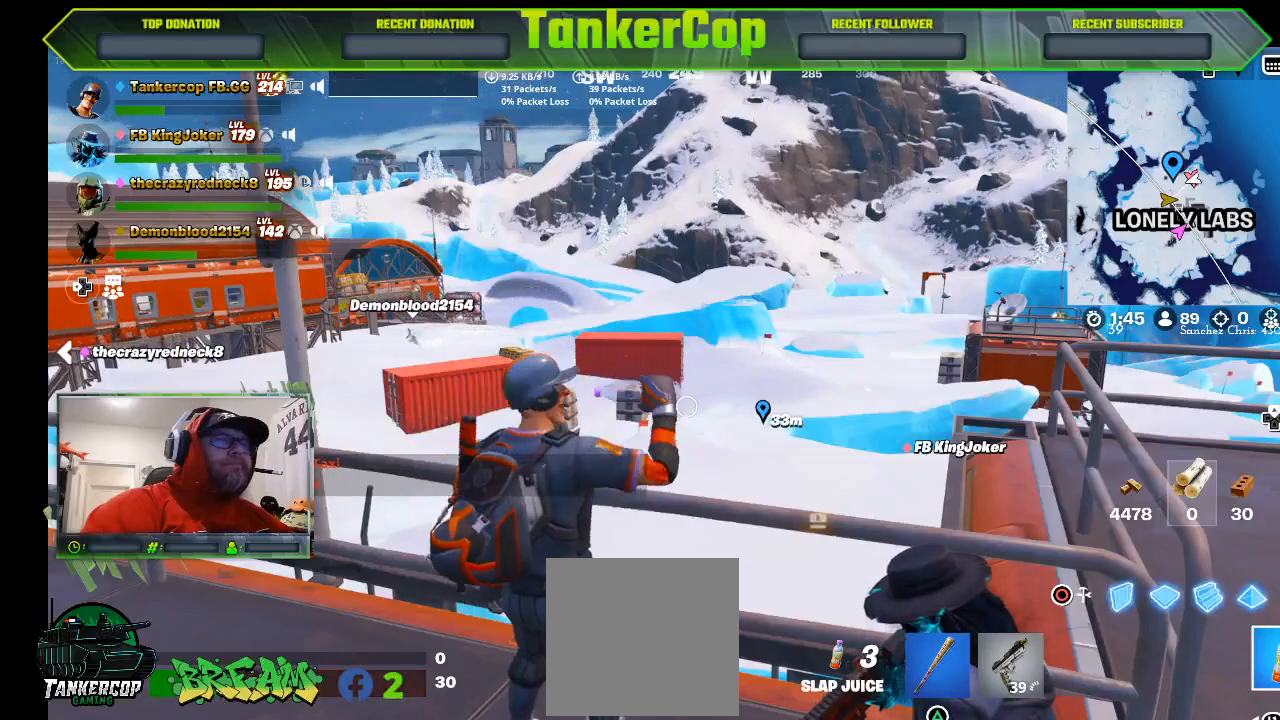
{"buttons": [], "left_stick": "center", "right_stick": "center", "events": [[333, "R2", "down"], [400, "R2", "up"]]}
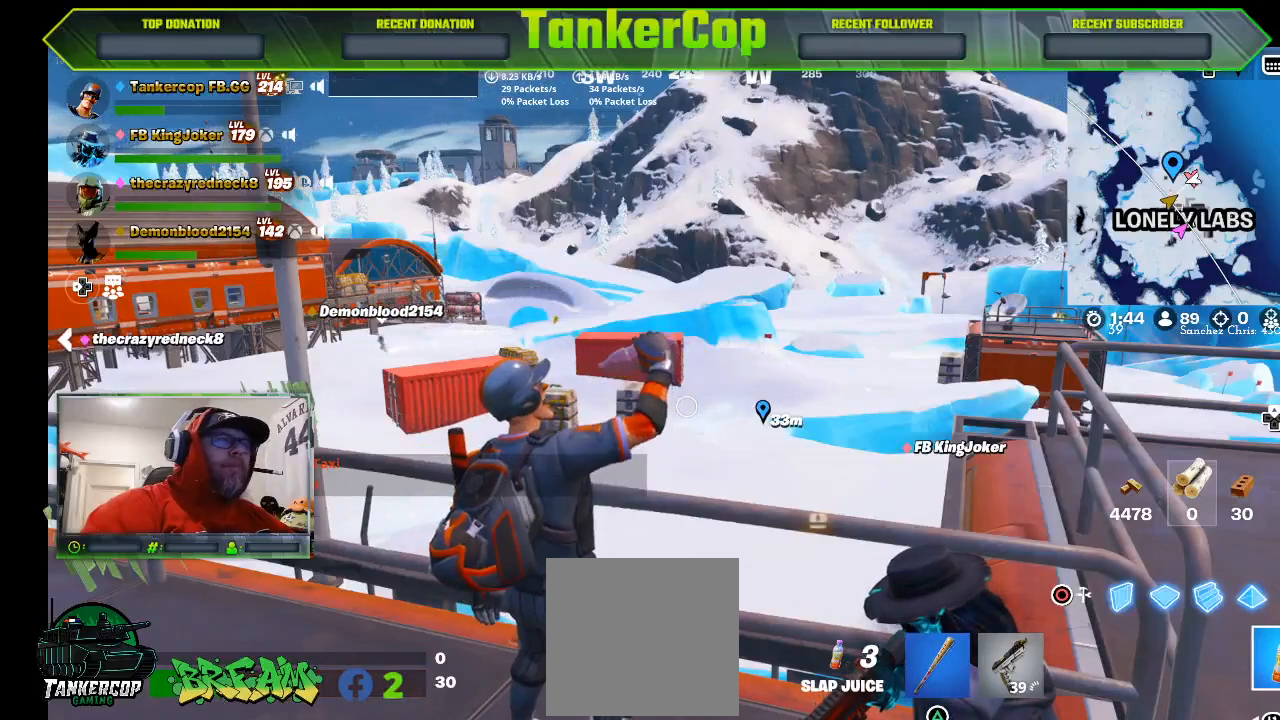
{"buttons": ["R2"], "left_stick": "center", "right_stick": "center", "events": [[33, "R2", "down"], [167, "R2", "up"], [300, "R2", "down"], [367, "R2", "up"], [467, "R2", "down"]]}
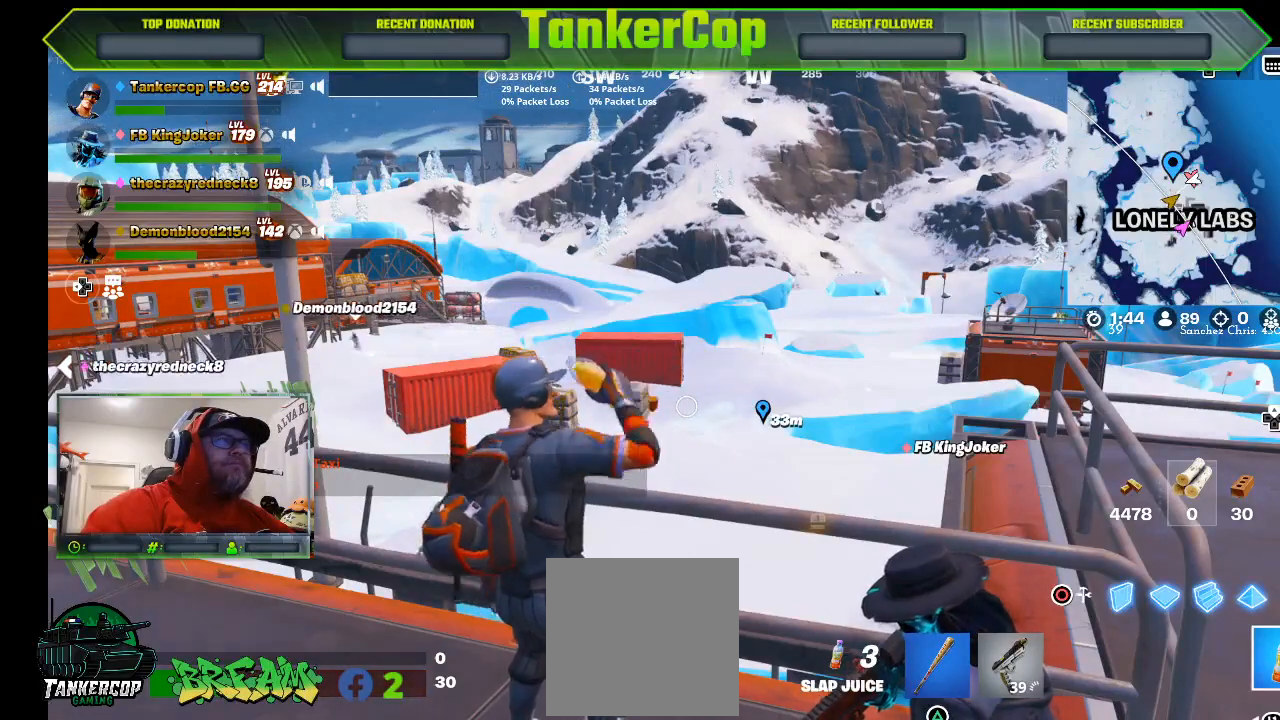
{"buttons": ["R2"], "left_stick": "center", "right_stick": "center", "events": [[33, "R2", "up"], [333, "R2", "down"], [400, "R2", "up"], [467, "R2", "down"]]}
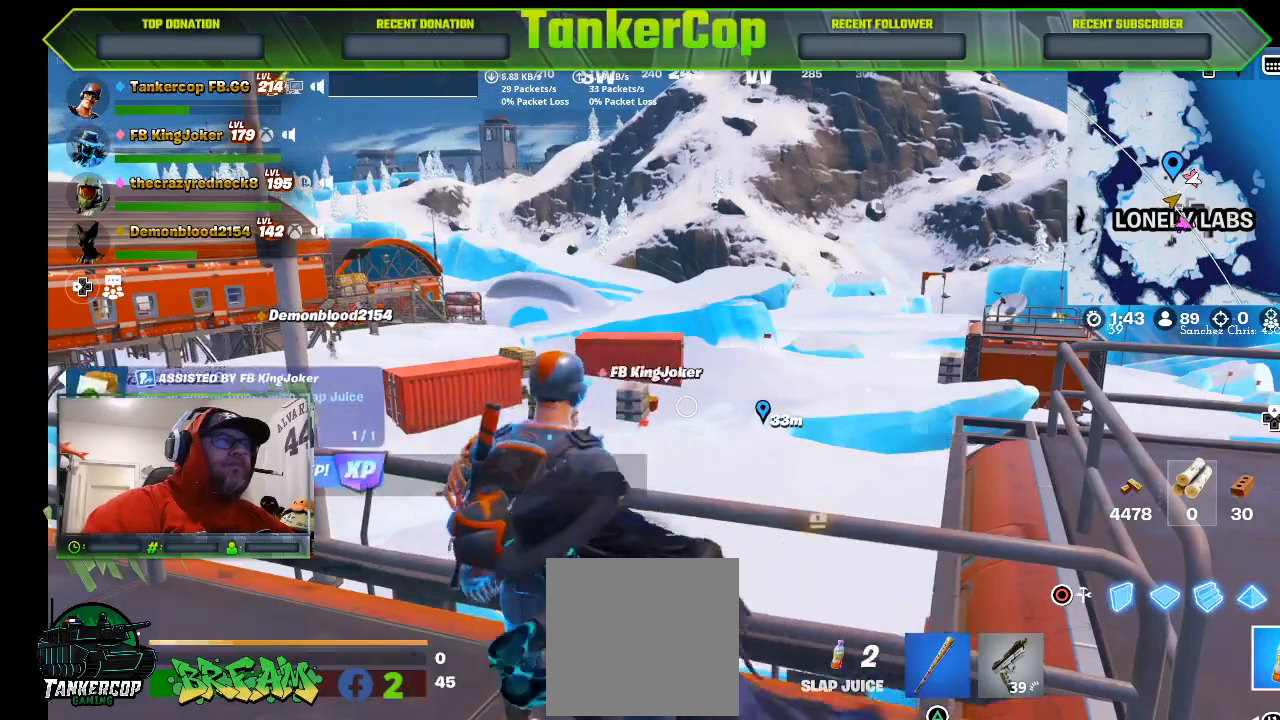
{"buttons": [], "left_stick": "center", "right_stick": "center", "events": [[33, "R2", "up"]]}
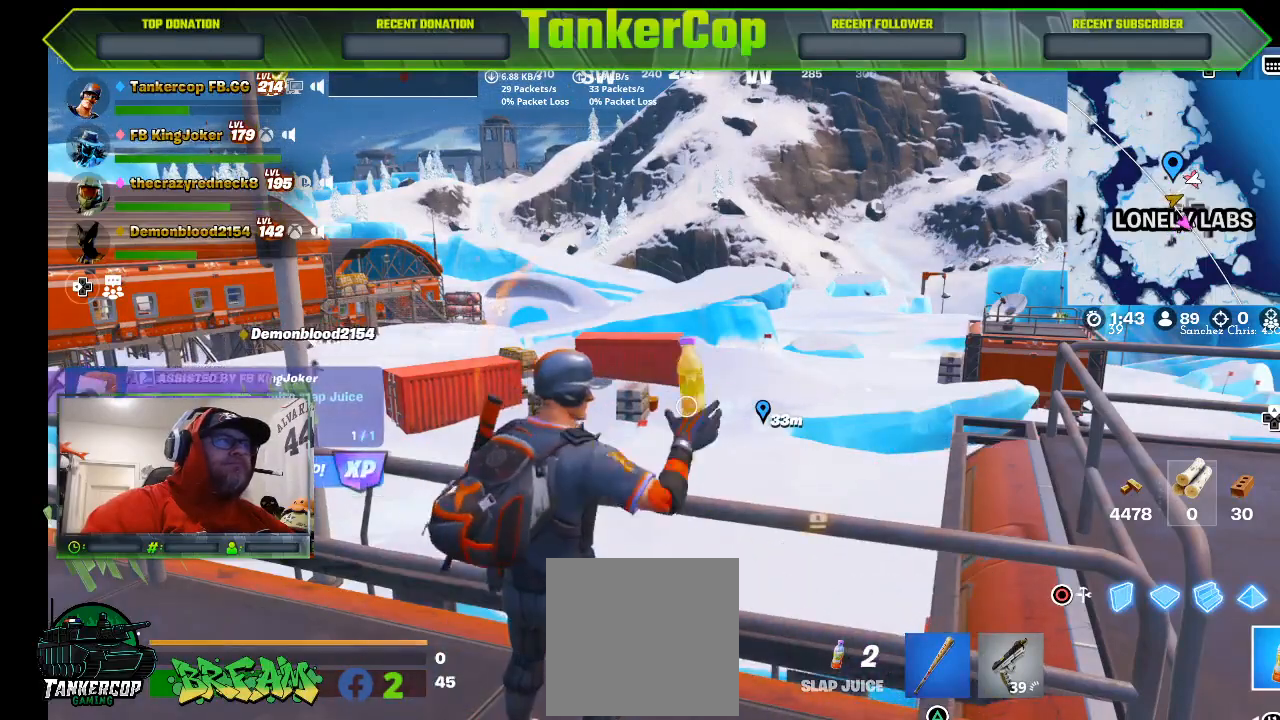
{"buttons": [], "left_stick": "center", "right_stick": "center", "events": []}
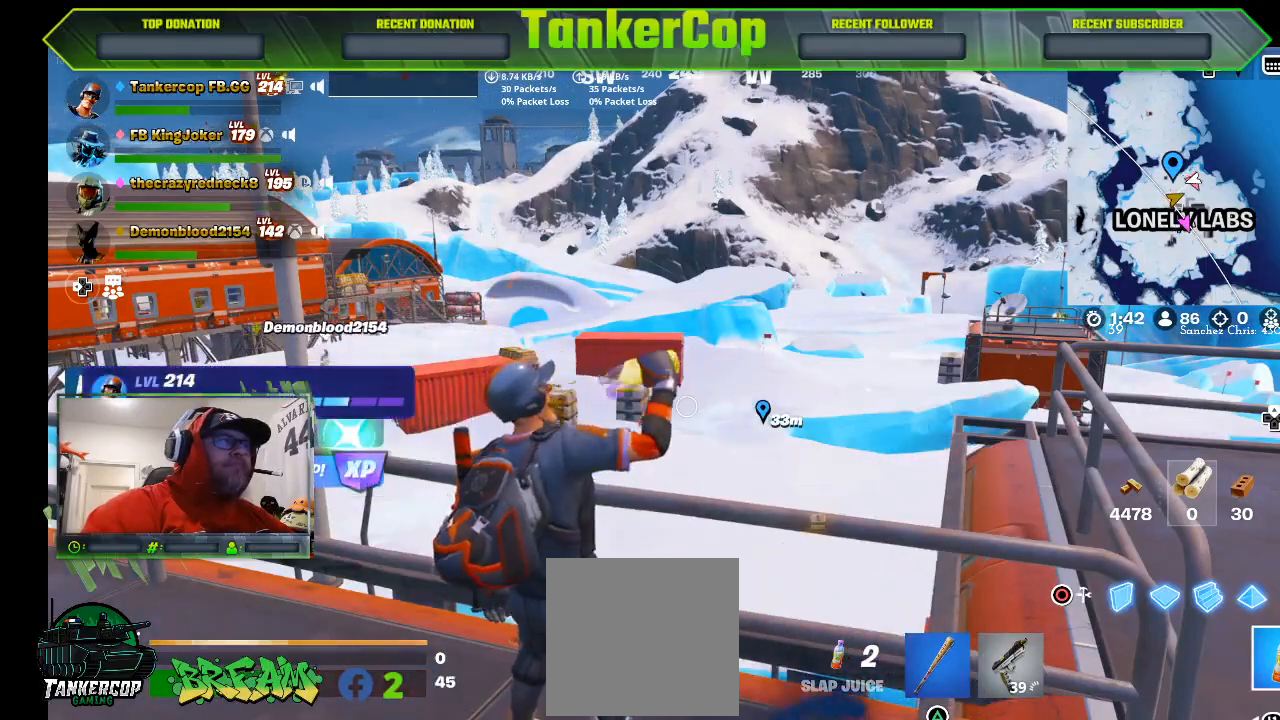
{"buttons": [], "left_stick": "center", "right_stick": "center", "events": []}
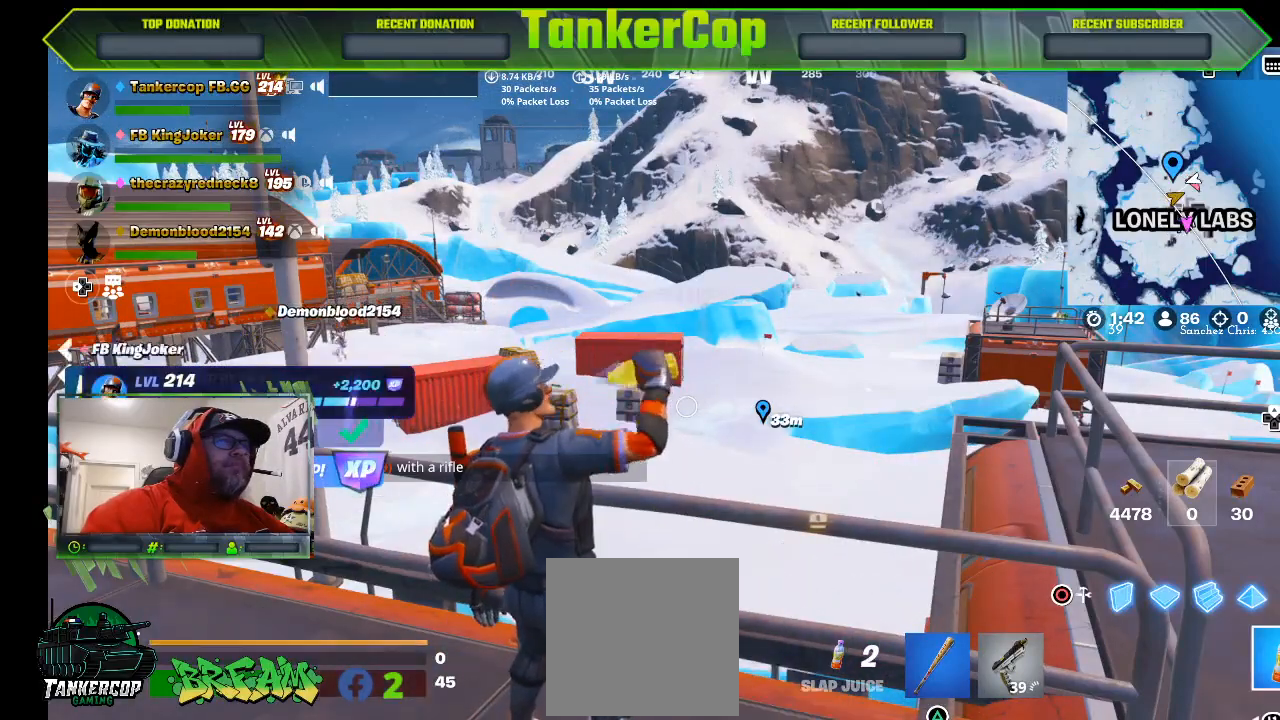
{"buttons": [], "left_stick": "center", "right_stick": "center", "events": []}
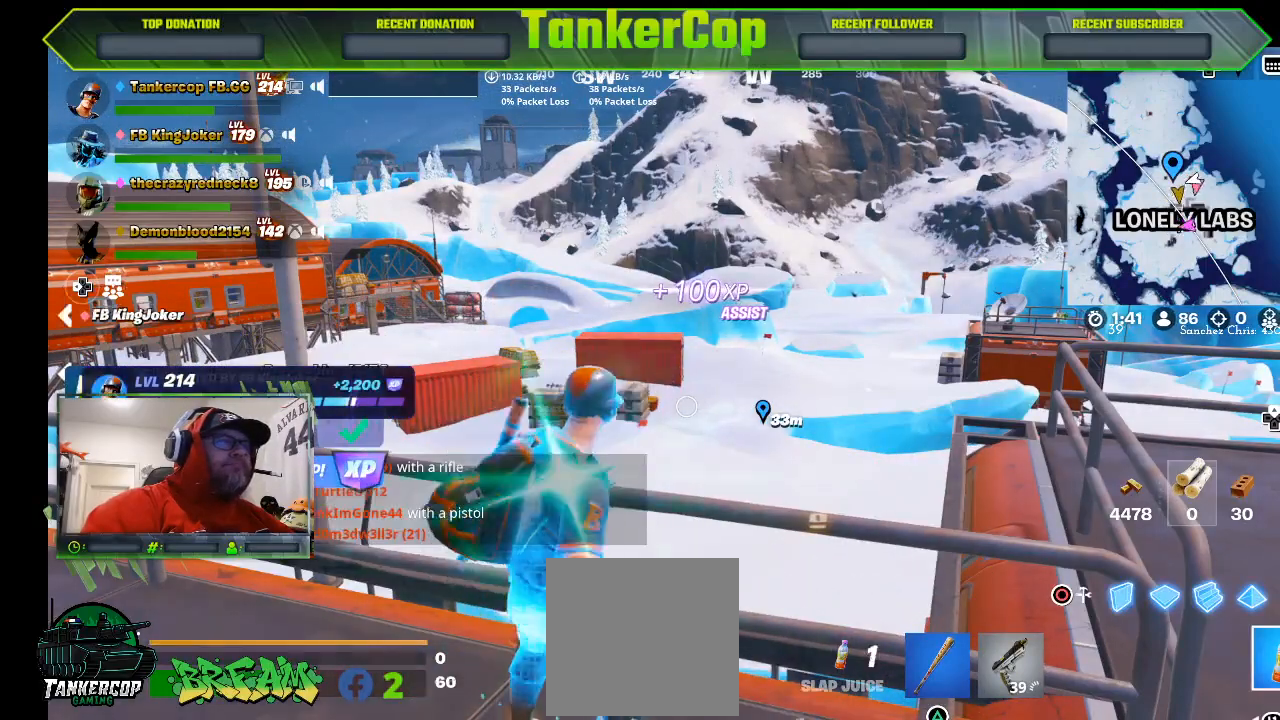
{"buttons": [], "left_stick": "center", "right_stick": "center", "events": [[33, "R2", "down"], [133, "R2", "up"], [233, "R2", "down"], [267, "R2", "up"], [400, "R2", "down"], [467, "R2", "up"]]}
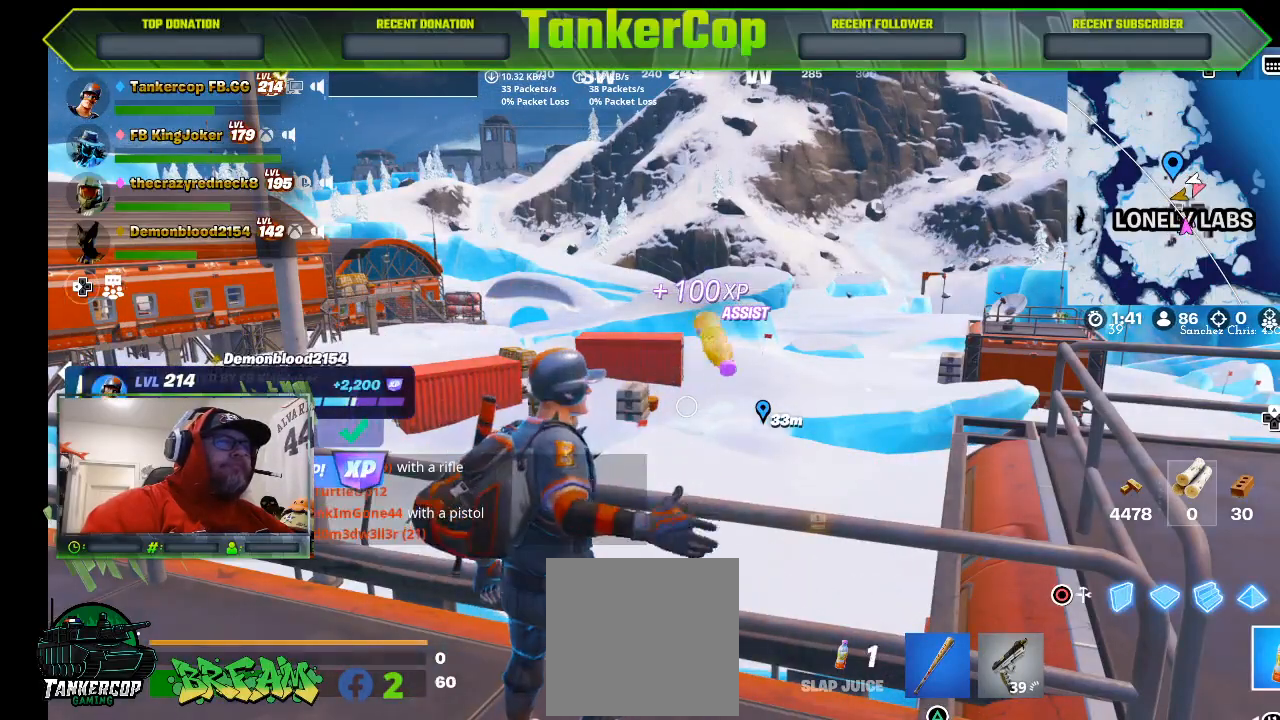
{"buttons": [], "left_stick": "center", "right_stick": "center", "events": [[233, "R2", "down"], [300, "R2", "up"], [400, "R2", "down"], [467, "R2", "up"]]}
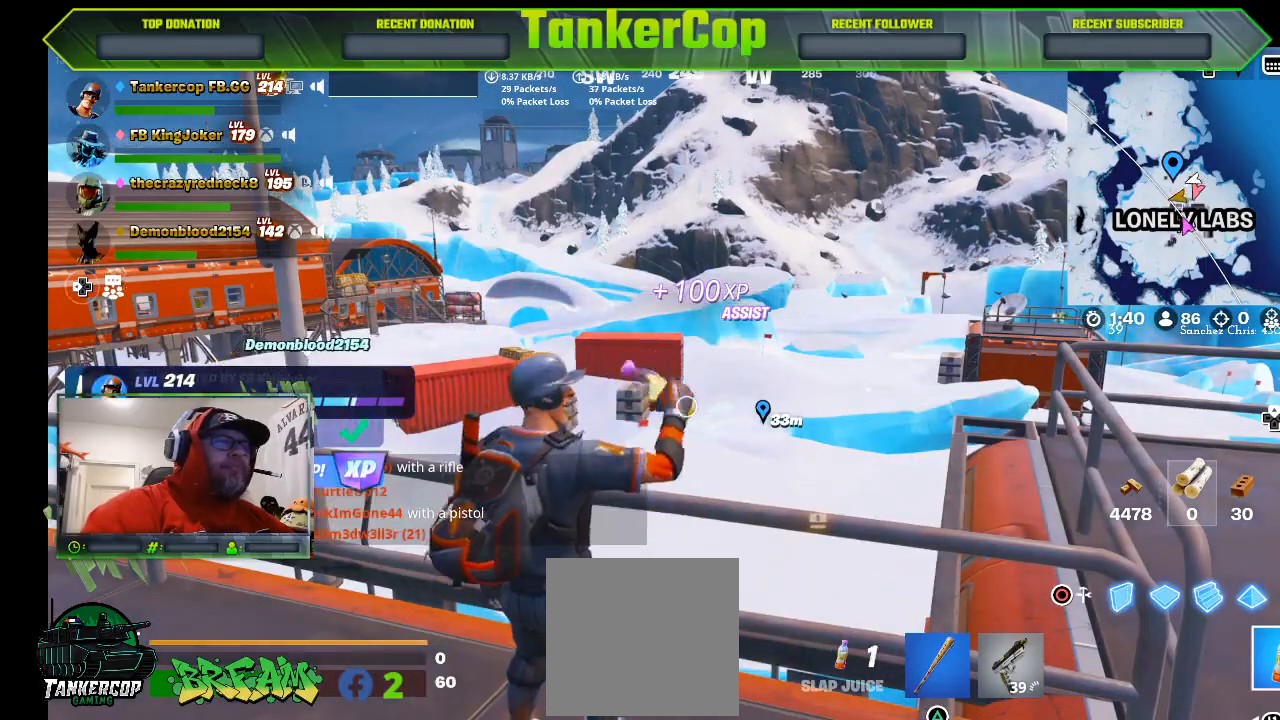
{"buttons": [], "left_stick": "center", "right_stick": "center", "events": []}
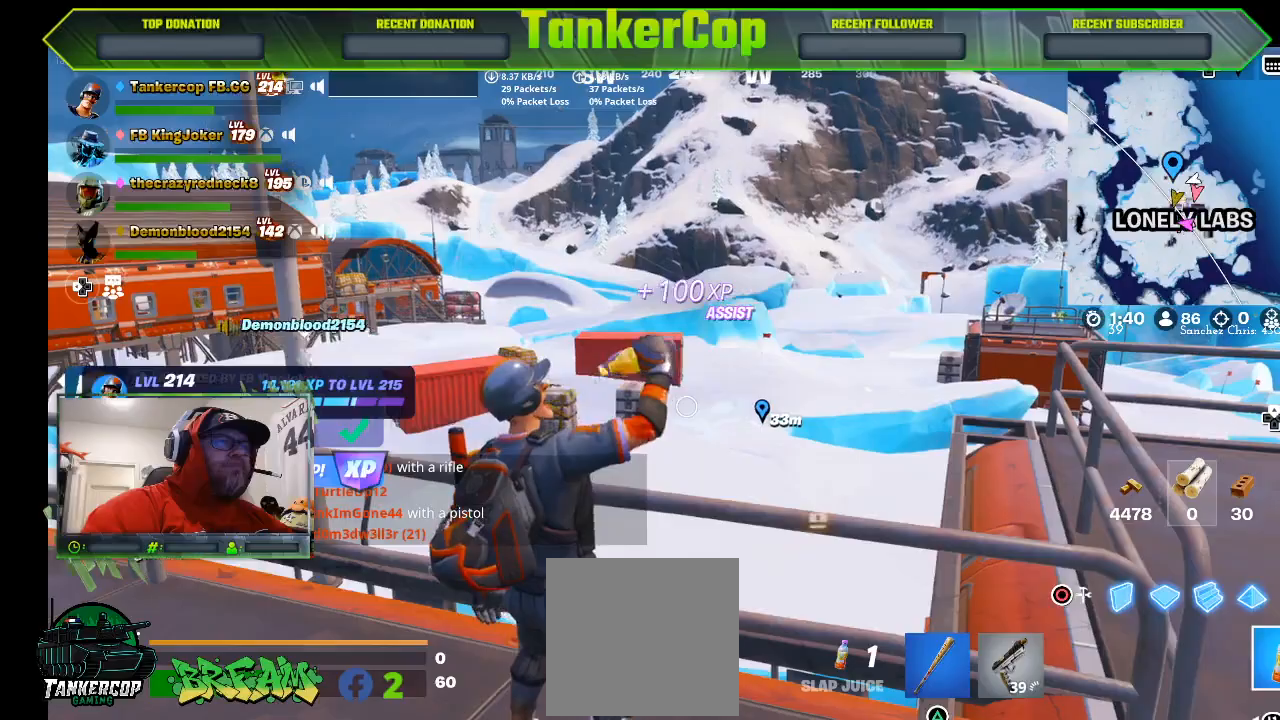
{"buttons": [], "left_stick": "center", "right_stick": "center", "events": []}
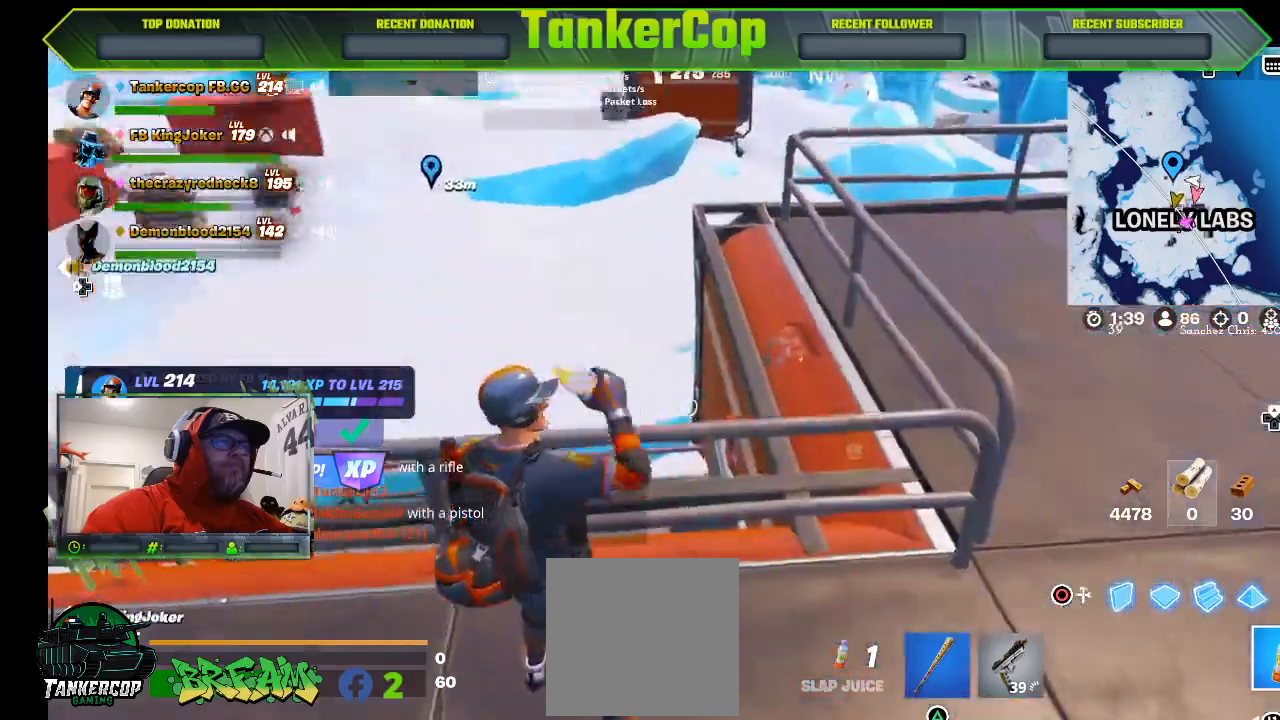
{"buttons": ["CROSS"], "left_stick": "up", "right_stick": "center", "events": [[467, "left_stick", "up"], [500, "CROSS", "down"]]}
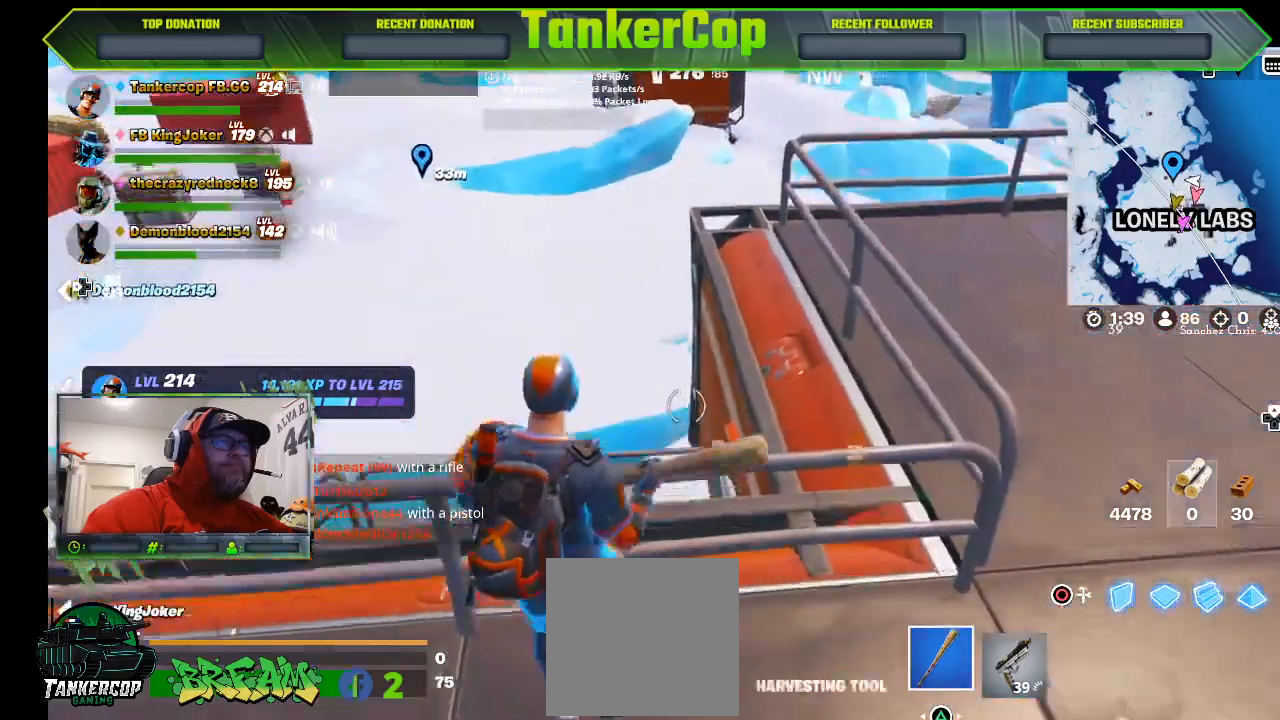
{"buttons": [], "left_stick": "up", "right_stick": "center", "events": [[100, "CROSS", "up"], [200, "R1", "down"], [300, "R1", "up"]]}
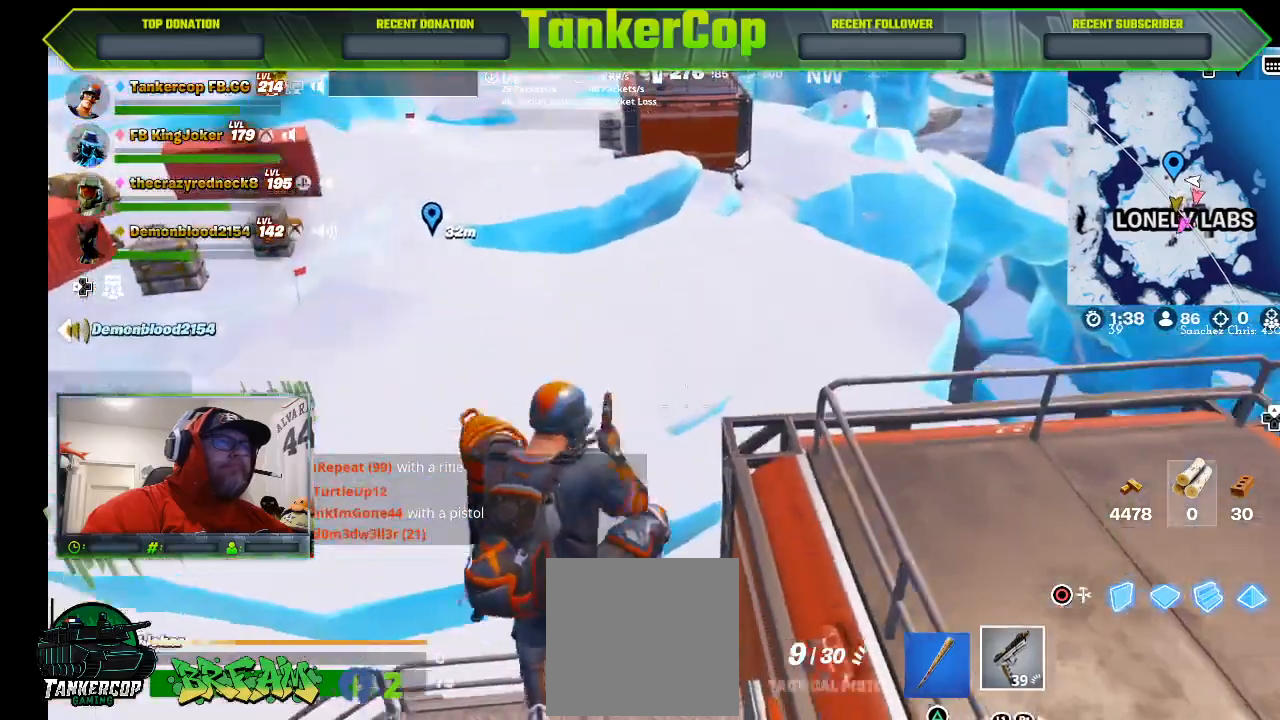
{"buttons": [], "left_stick": "up", "right_stick": "down", "events": [[267, "right_stick", "down"]]}
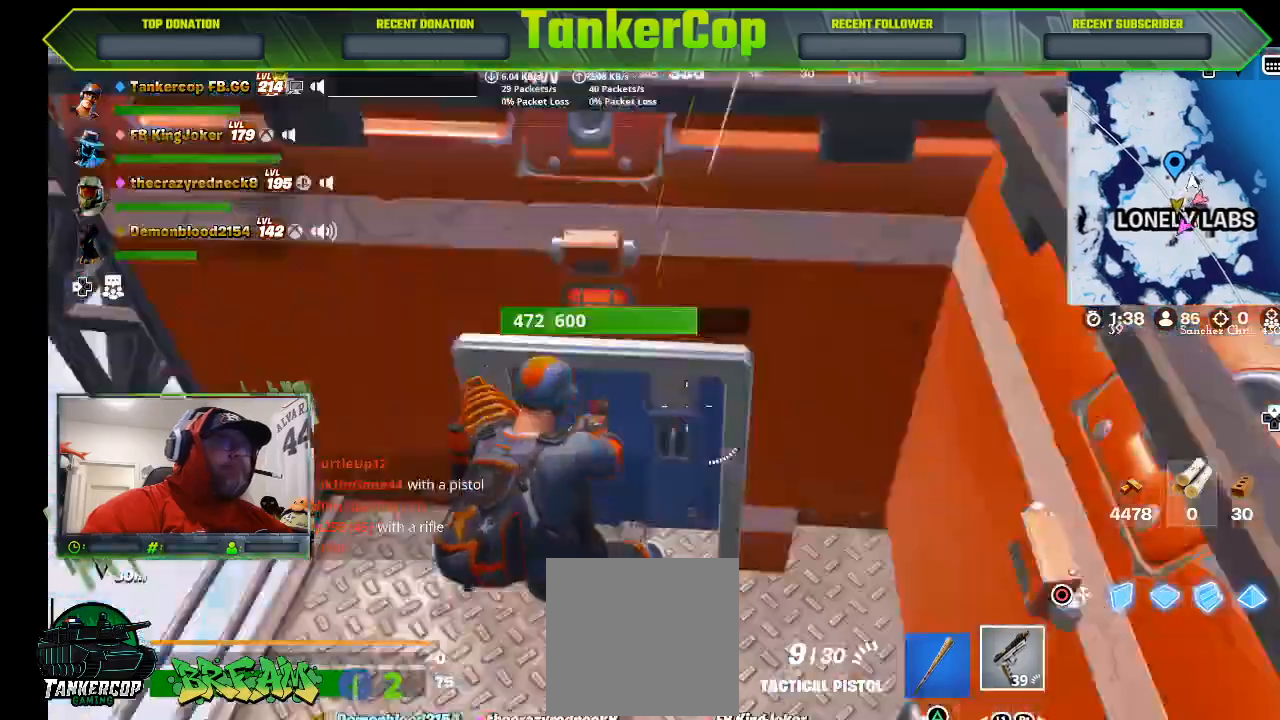
{"buttons": ["SQUARE"], "left_stick": "down", "right_stick": "center", "events": [[233, "left_stick", "down"], [233, "right_stick", "center"], [400, "SQUARE", "down"]]}